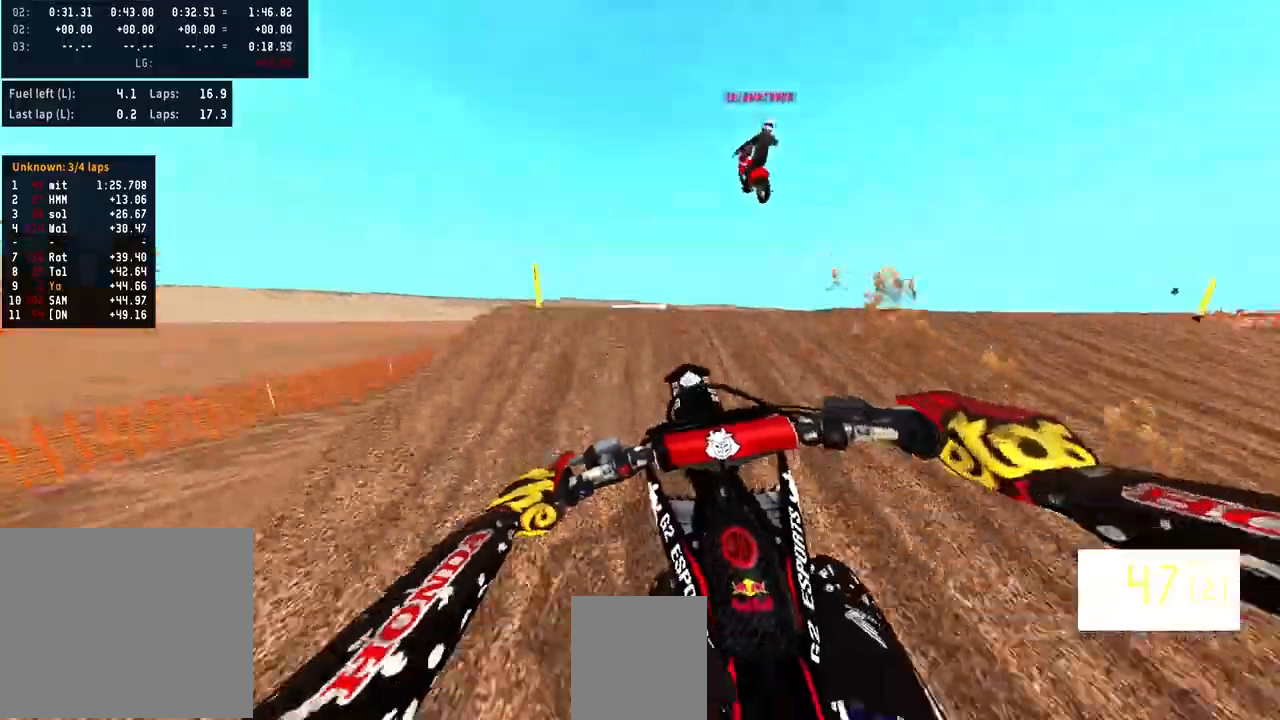
Gameplay with a controller (PlayStation layout); each line is a JSON object with the inputs held at the frame after it. "events" lists button and stick changes between this image and that frame as [ms after this image, input, new state], when the widget could be followed in between. Not read: R1.
{"buttons": ["R2"], "left_stick": "up-right", "right_stick": "center", "events": [[33, "right_stick", "center"], [67, "R2", "up"], [267, "left_stick", "up-right"], [367, "R3", "down"], [433, "R2", "down"], [467, "R3", "up"]]}
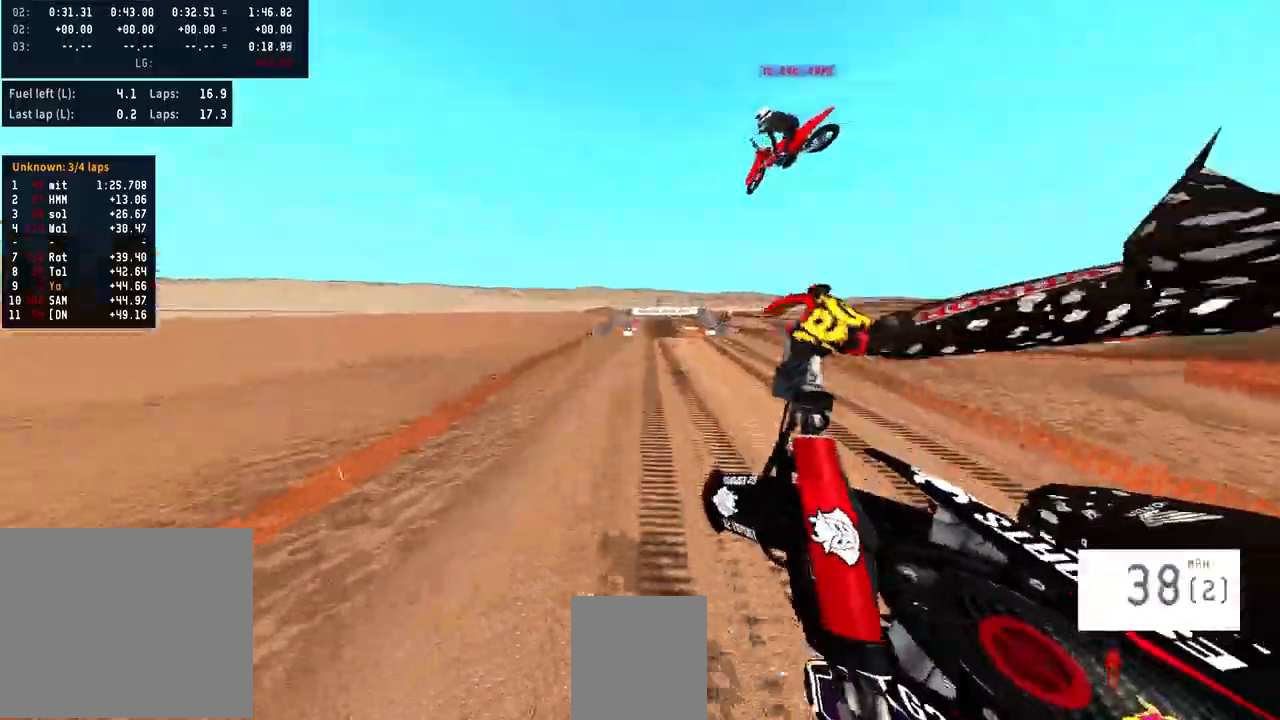
{"buttons": ["R2"], "left_stick": "left", "right_stick": "up", "events": [[33, "right_stick", "up"], [133, "left_stick", "up"], [333, "left_stick", "left"]]}
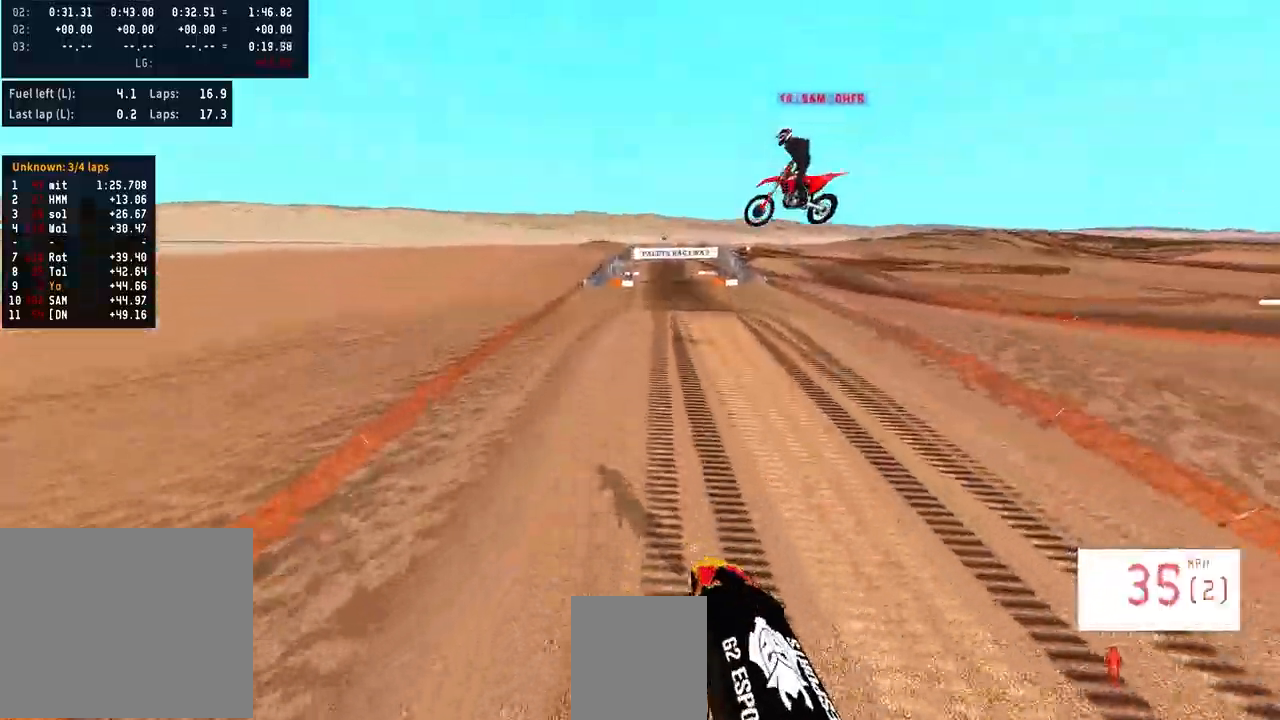
{"buttons": ["R2"], "left_stick": "center", "right_stick": "up", "events": [[233, "left_stick", "center"]]}
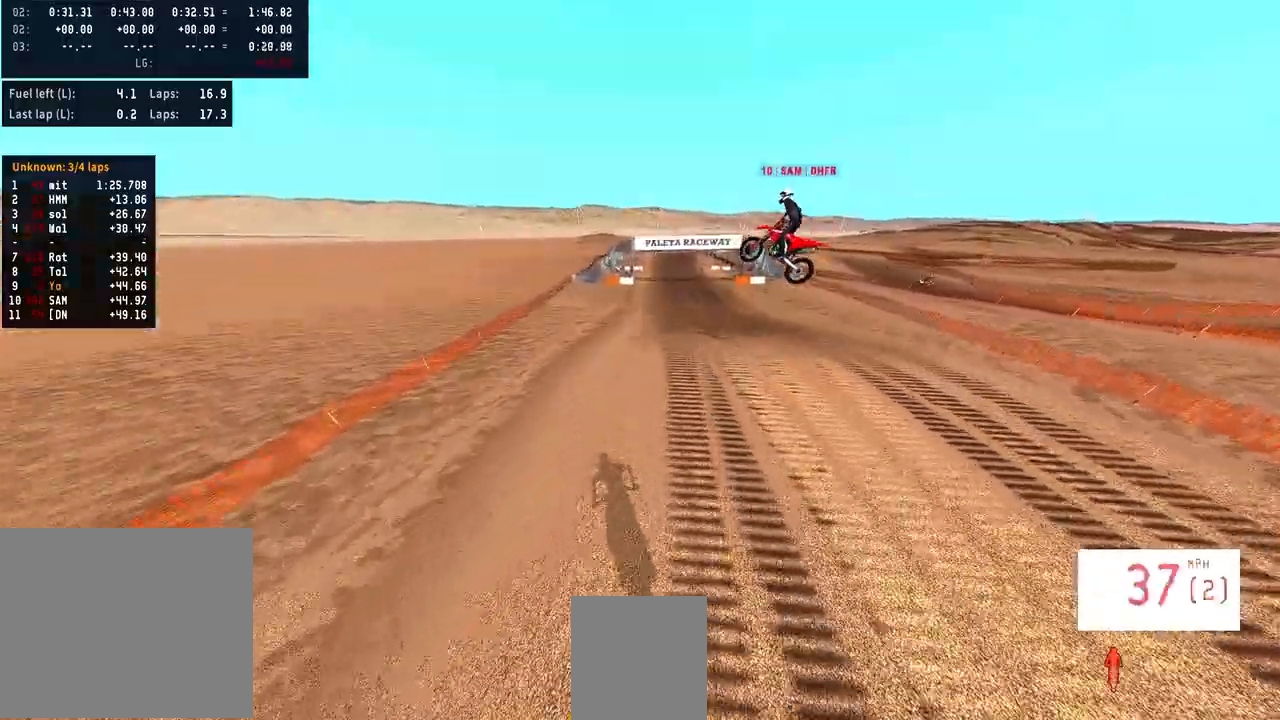
{"buttons": [], "left_stick": "center", "right_stick": "center", "events": [[267, "R2", "up"], [267, "right_stick", "center"]]}
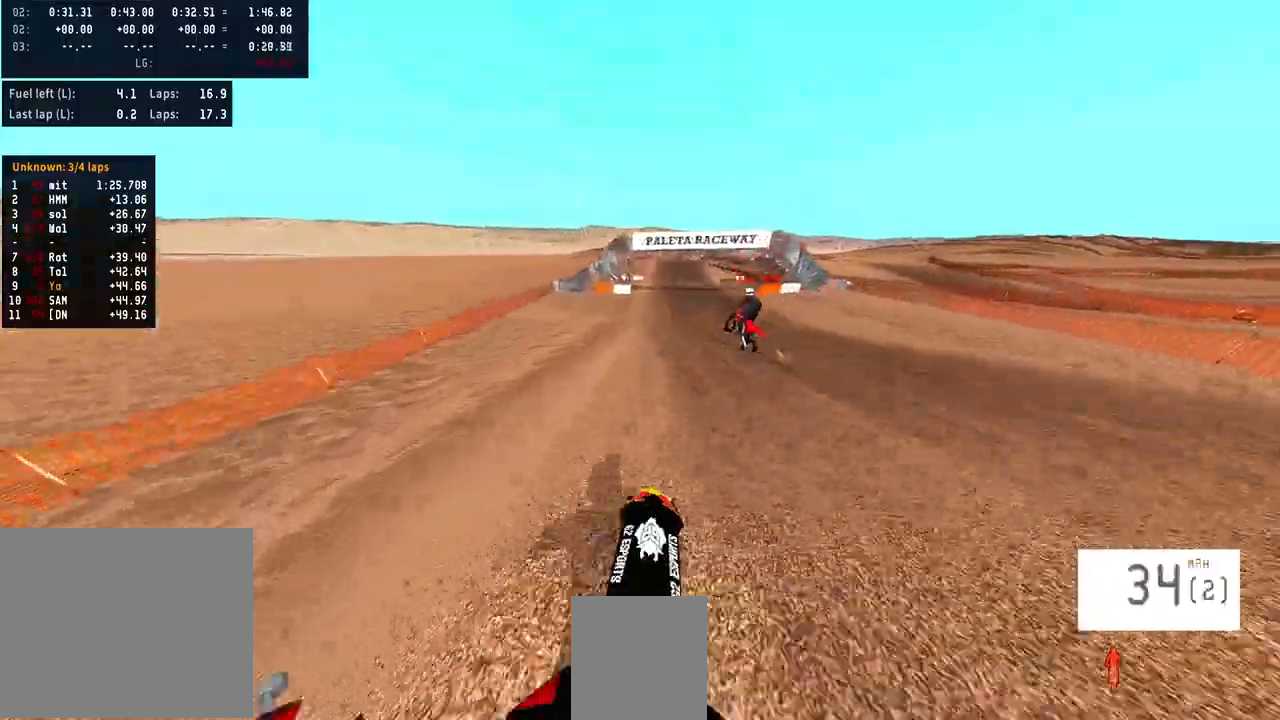
{"buttons": ["R2", "R3"], "left_stick": "center", "right_stick": "center", "events": [[167, "right_stick", "down"], [200, "R2", "down"], [367, "right_stick", "center"], [467, "R3", "down"]]}
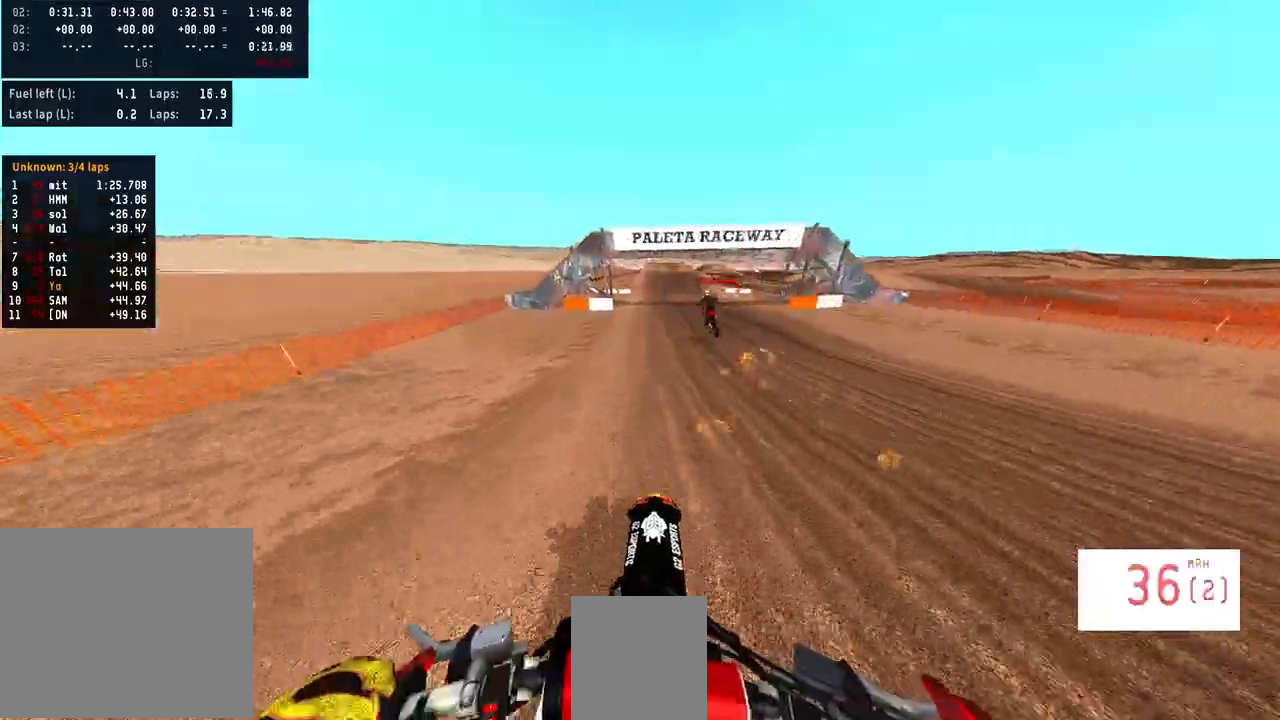
{"buttons": ["R2"], "left_stick": "center", "right_stick": "down", "events": [[33, "R3", "up"], [167, "right_stick", "down-left"], [333, "right_stick", "down"]]}
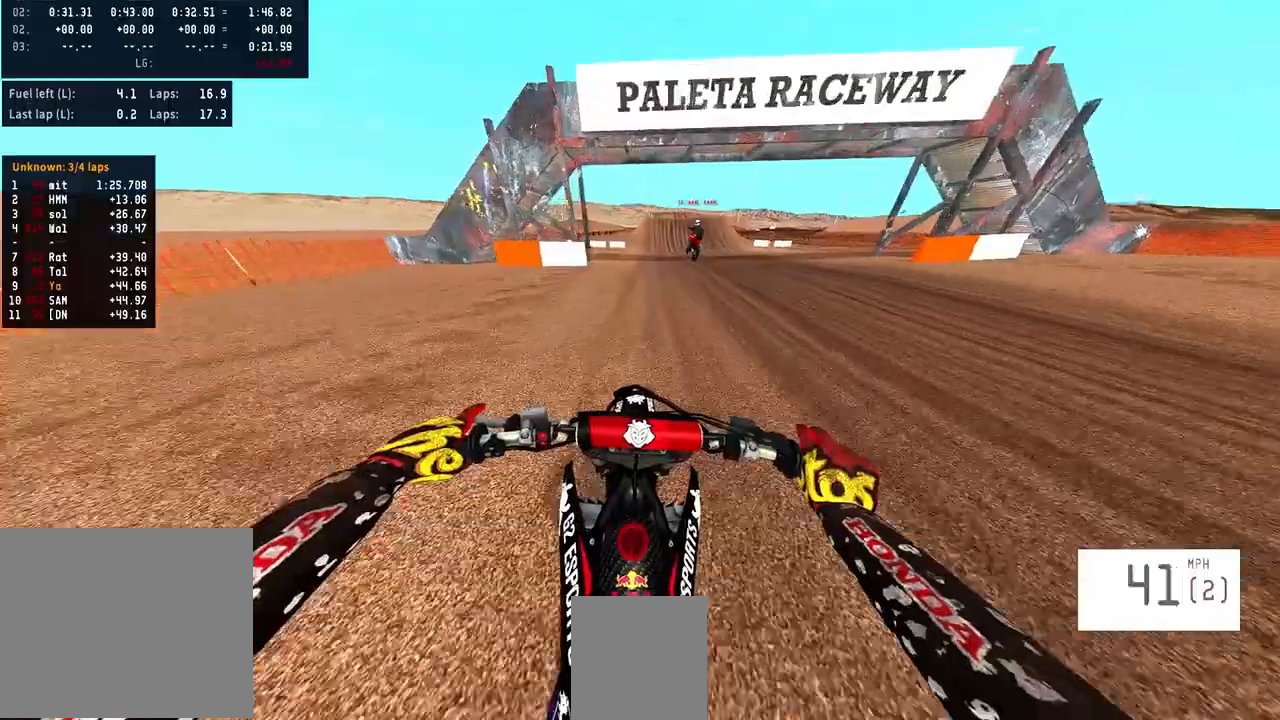
{"buttons": ["TRIANGLE", "R2"], "left_stick": "center", "right_stick": "center", "events": [[367, "right_stick", "down-right"], [467, "TRIANGLE", "down"], [500, "right_stick", "center"]]}
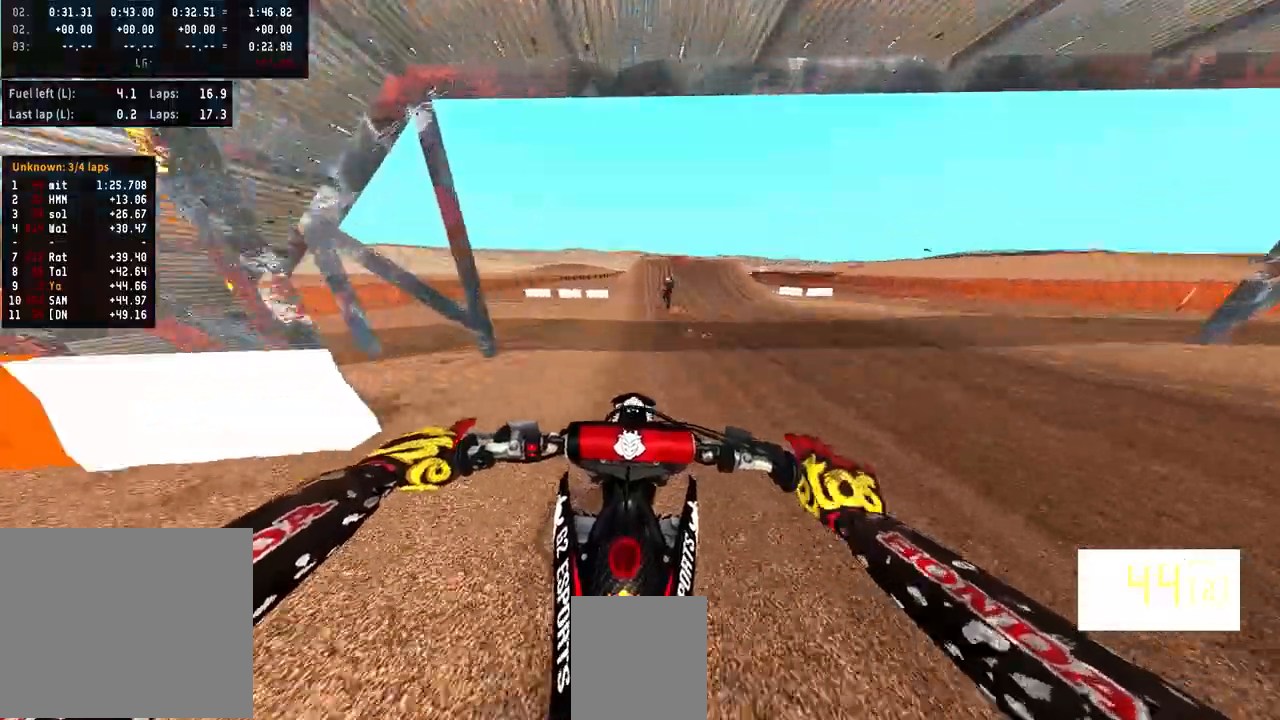
{"buttons": ["R2"], "left_stick": "center", "right_stick": "center", "events": [[67, "TRIANGLE", "up"]]}
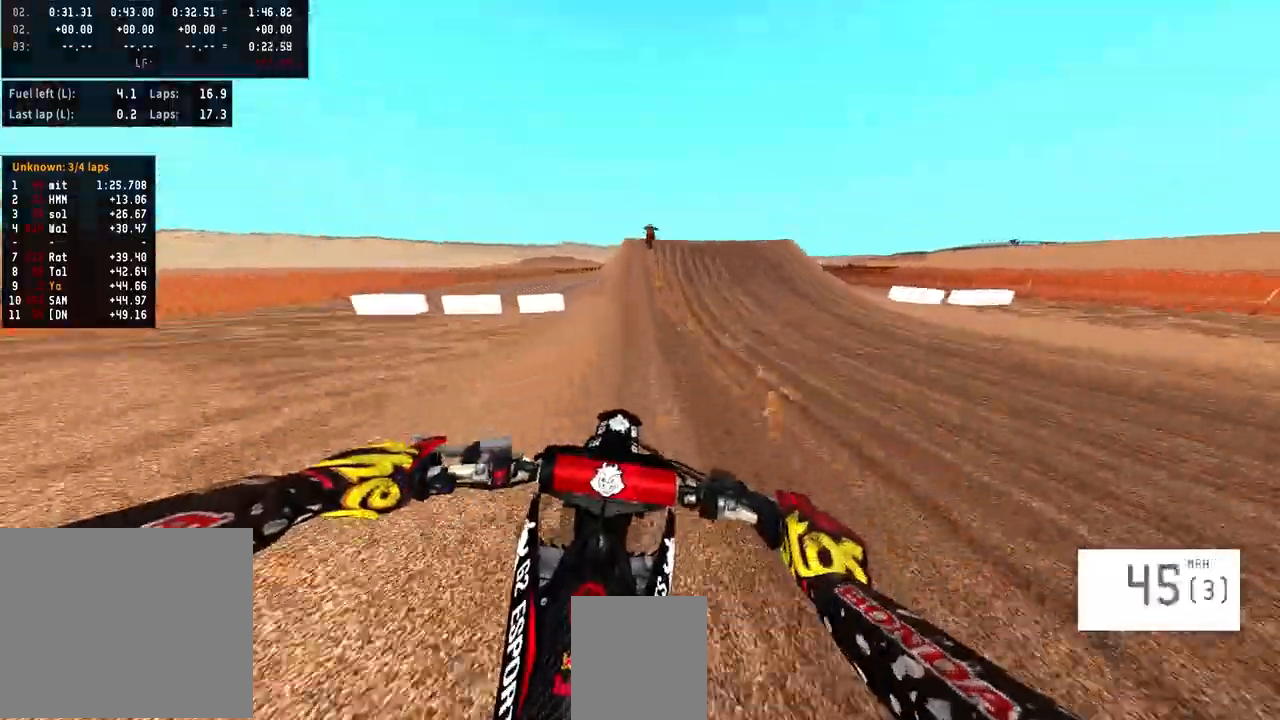
{"buttons": ["R2", "R3"], "left_stick": "center", "right_stick": "center", "events": [[300, "R3", "down"], [367, "R3", "up"], [500, "R3", "down"]]}
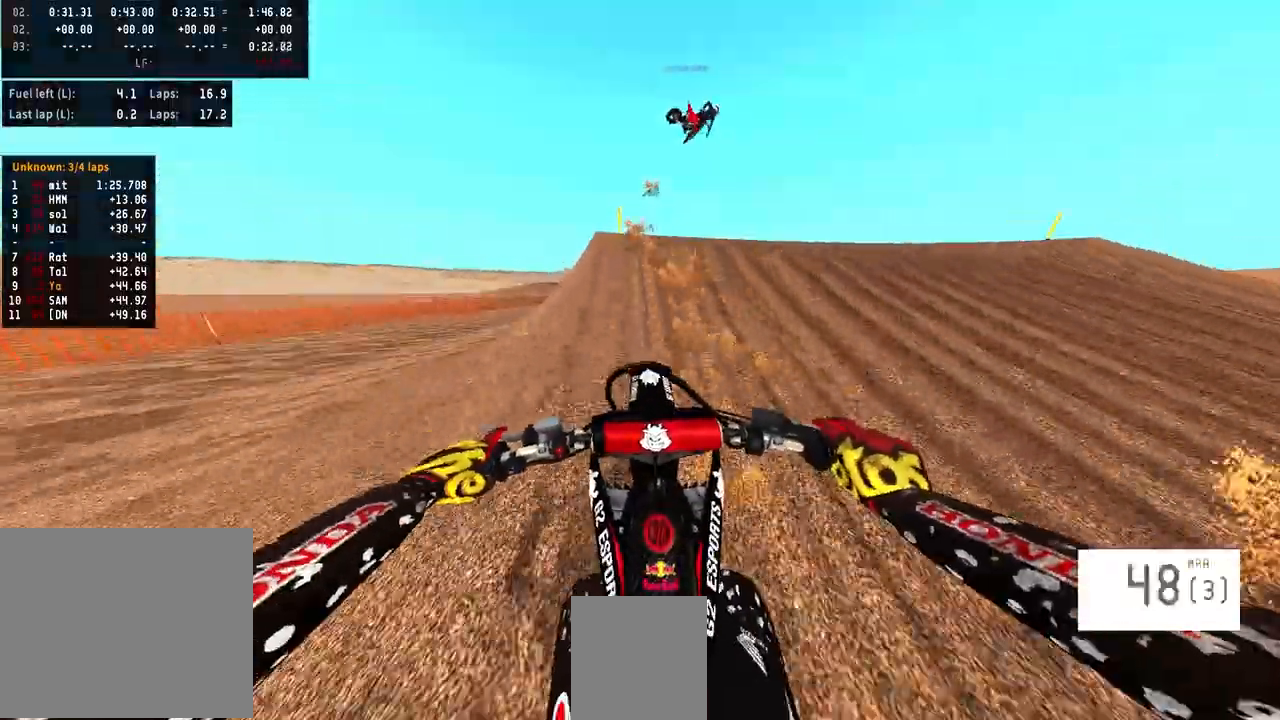
{"buttons": [], "left_stick": "up-right", "right_stick": "center", "events": [[67, "left_stick", "left"], [100, "R3", "up"], [100, "right_stick", "up-left"], [200, "R2", "up"], [200, "right_stick", "center"], [500, "left_stick", "up-right"]]}
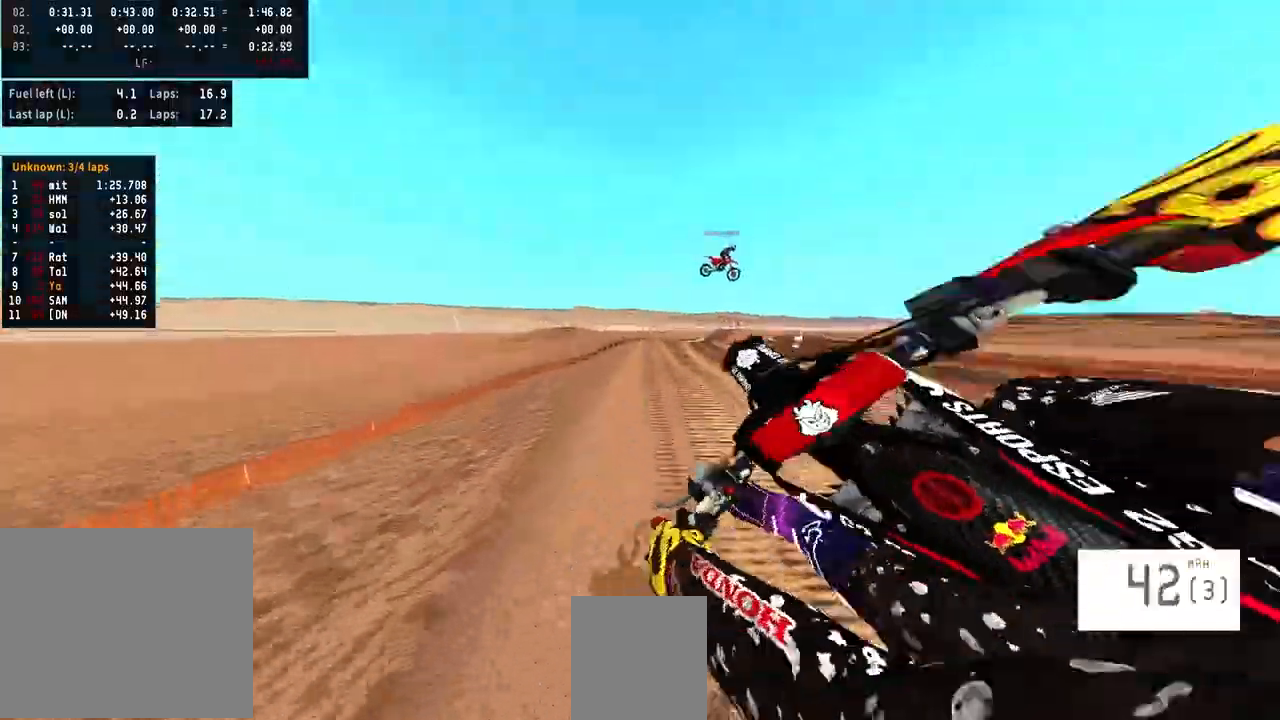
{"buttons": ["R2"], "left_stick": "center", "right_stick": "up", "events": [[133, "R2", "down"], [333, "R2", "up"], [400, "left_stick", "center"], [433, "R2", "down"], [500, "right_stick", "up"]]}
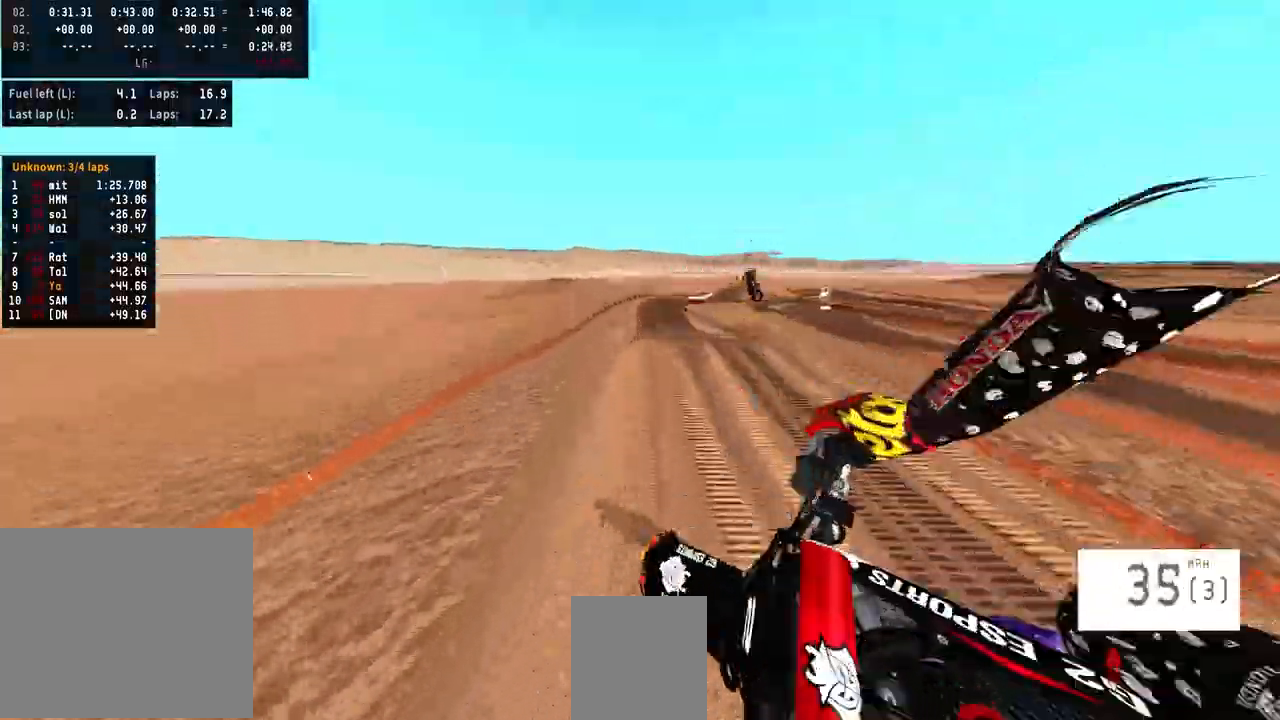
{"buttons": ["R2"], "left_stick": "center", "right_stick": "up", "events": [[267, "left_stick", "left"], [400, "left_stick", "center"]]}
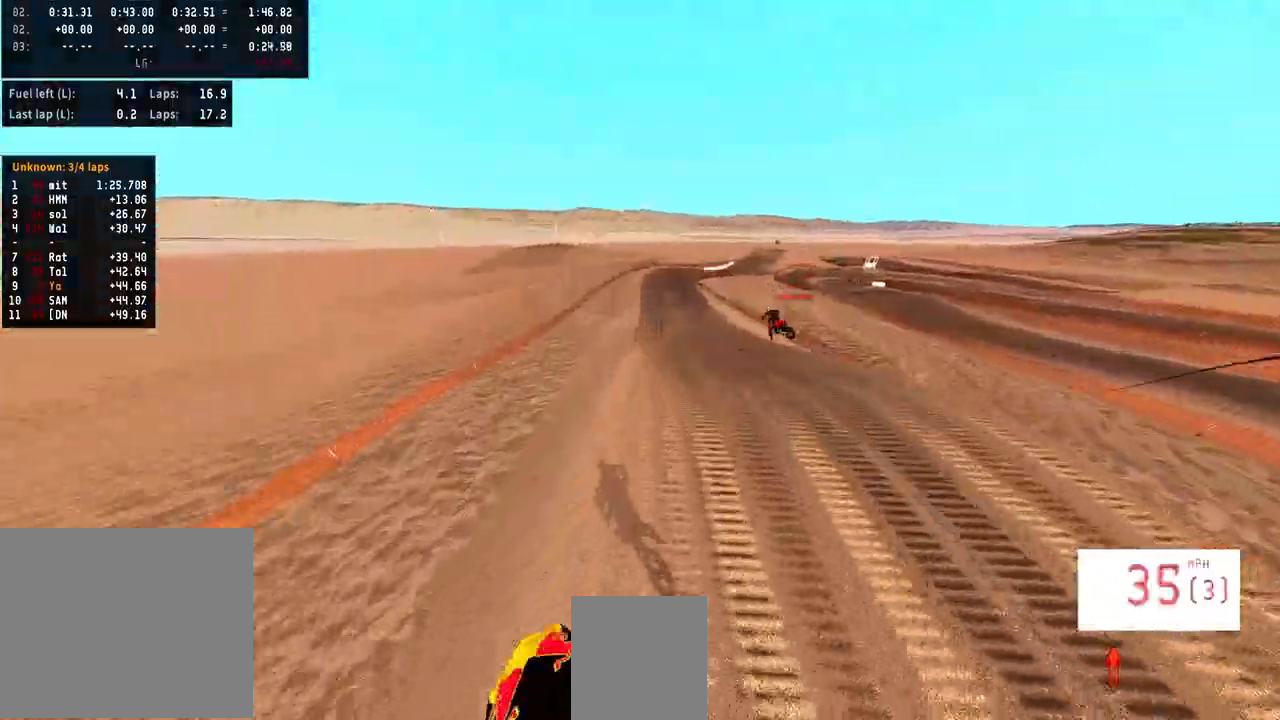
{"buttons": ["R2"], "left_stick": "center", "right_stick": "center", "events": [[500, "right_stick", "center"]]}
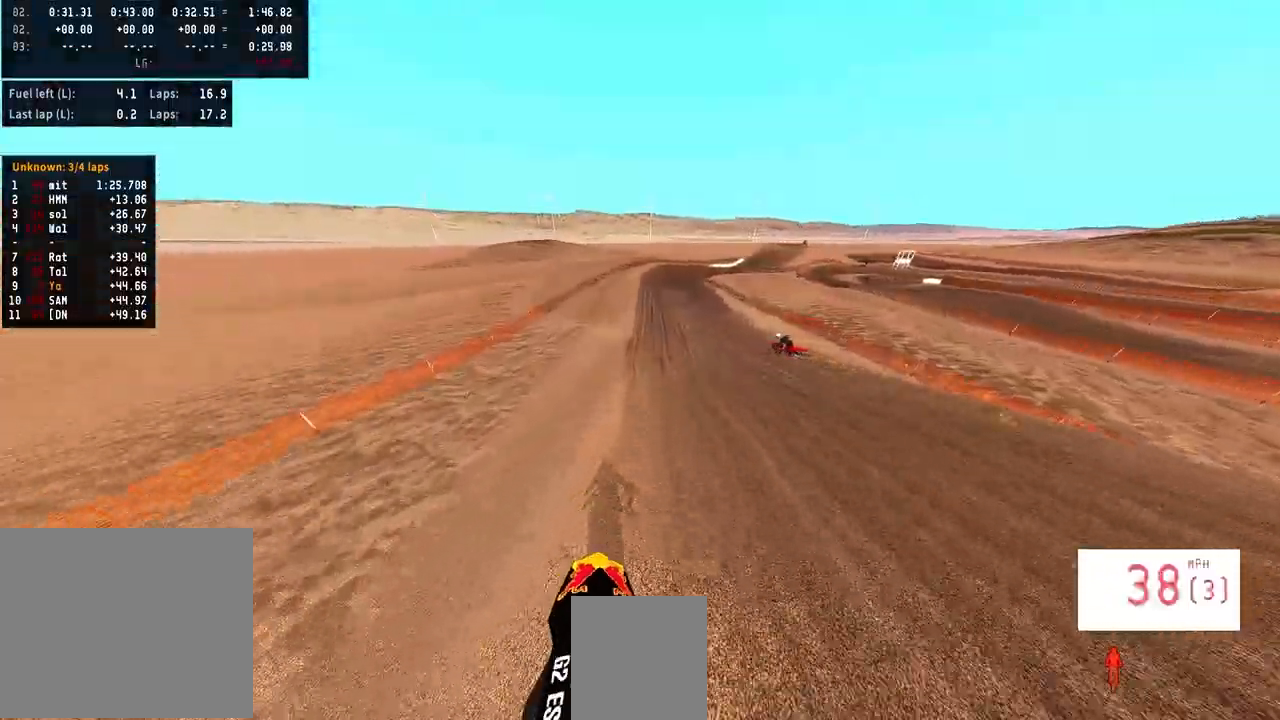
{"buttons": ["R2"], "left_stick": "center", "right_stick": "down", "events": [[167, "R3", "down"], [267, "R3", "up"], [333, "right_stick", "down"]]}
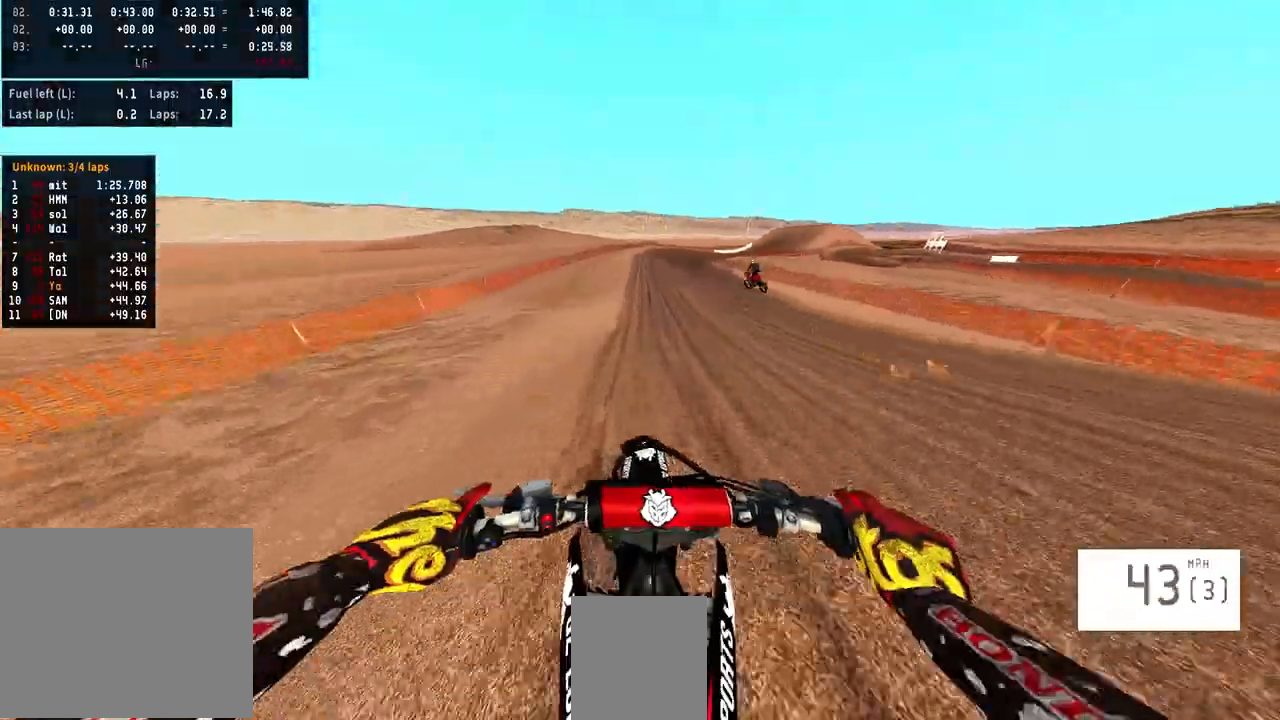
{"buttons": ["R2"], "left_stick": "center", "right_stick": "down", "events": []}
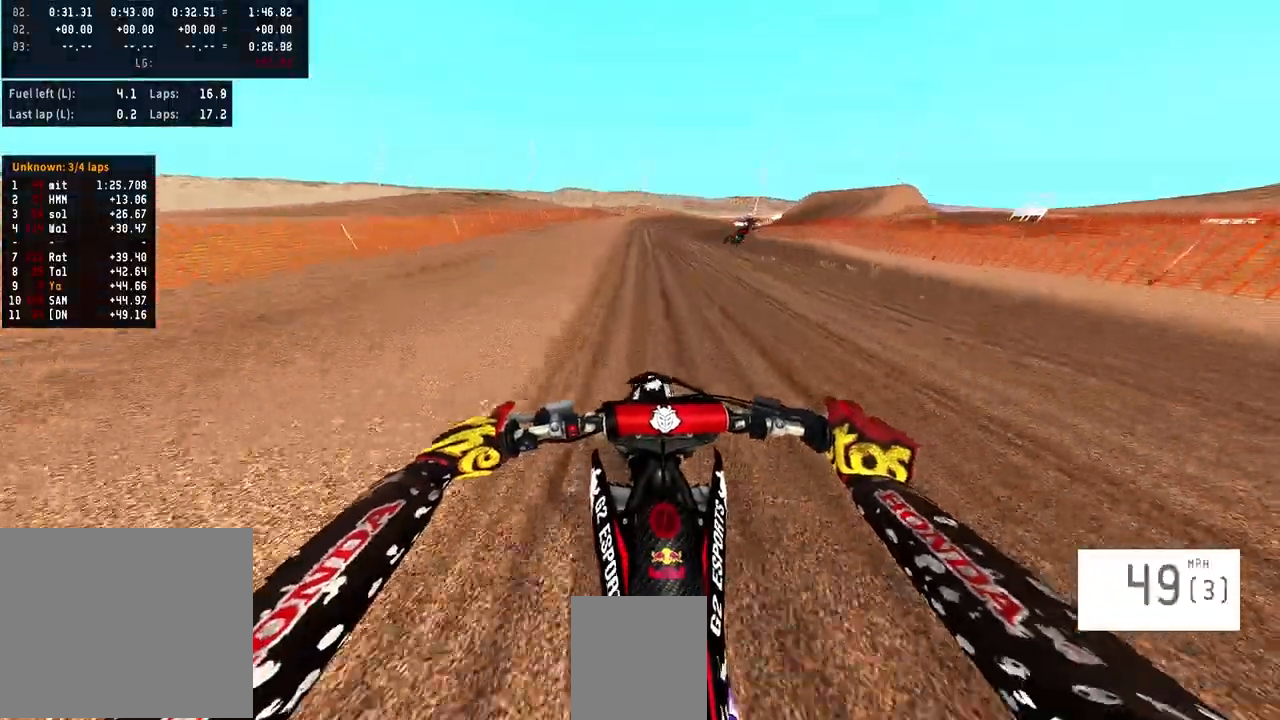
{"buttons": ["R2"], "left_stick": "right", "right_stick": "center", "events": [[133, "right_stick", "center"], [500, "left_stick", "right"]]}
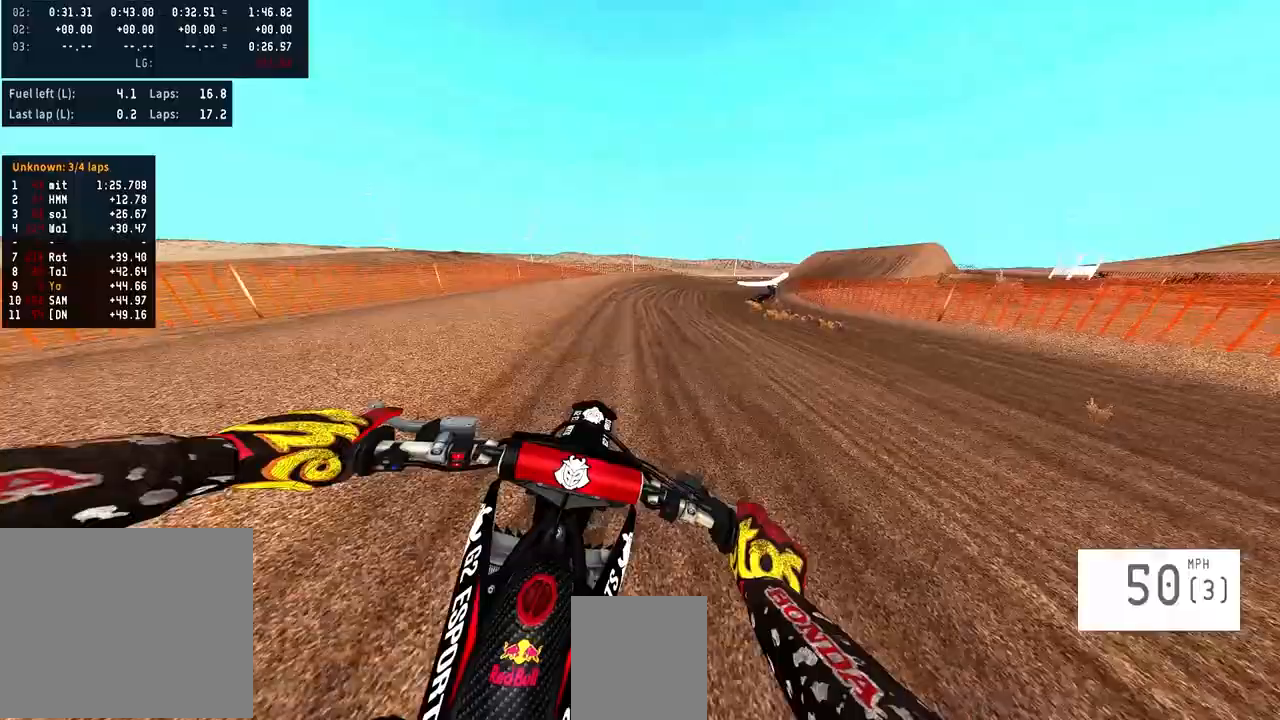
{"buttons": ["R2"], "left_stick": "right", "right_stick": "center", "events": []}
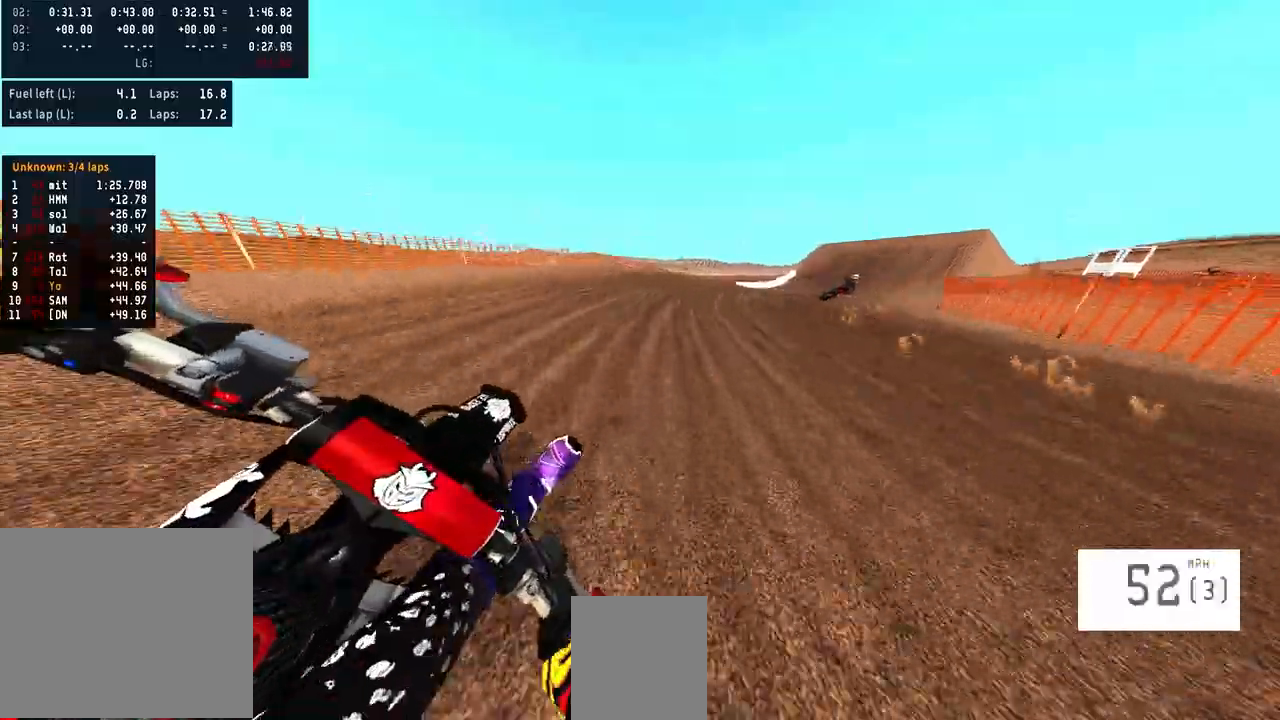
{"buttons": ["R2"], "left_stick": "right", "right_stick": "center", "events": []}
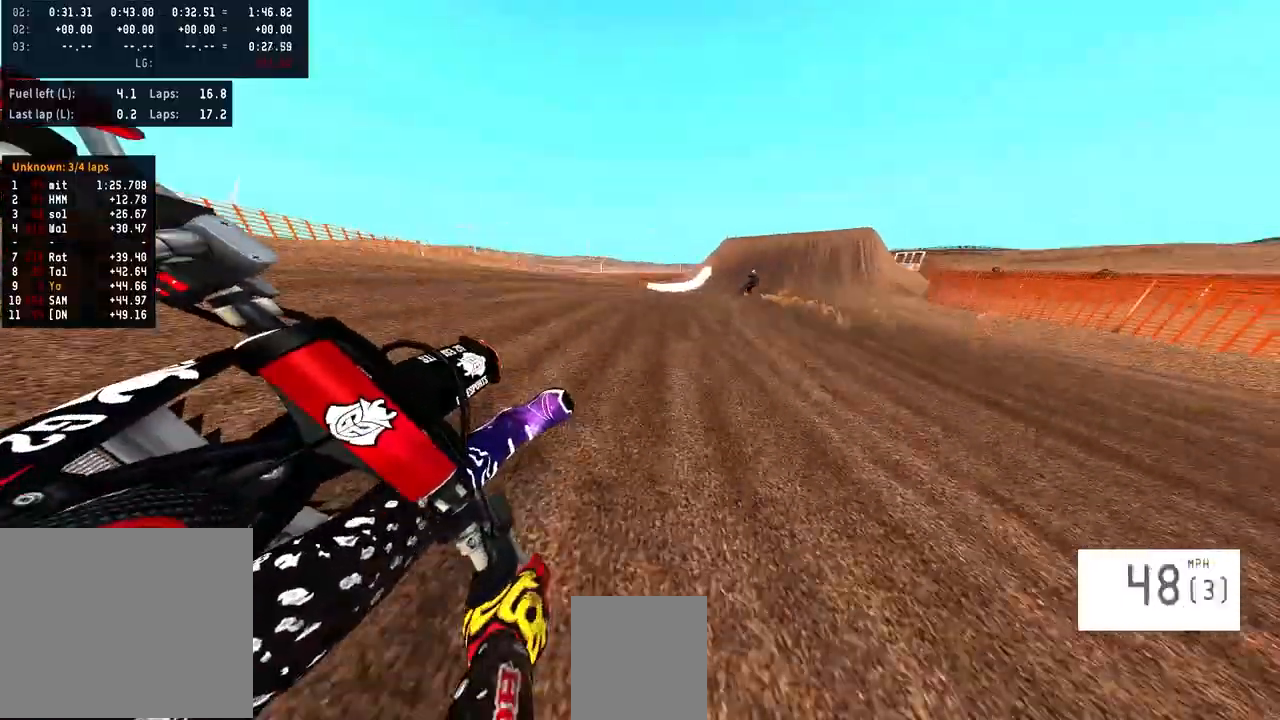
{"buttons": ["R2"], "left_stick": "center", "right_stick": "center", "events": [[167, "SQUARE", "down"], [233, "SQUARE", "up"], [400, "left_stick", "center"]]}
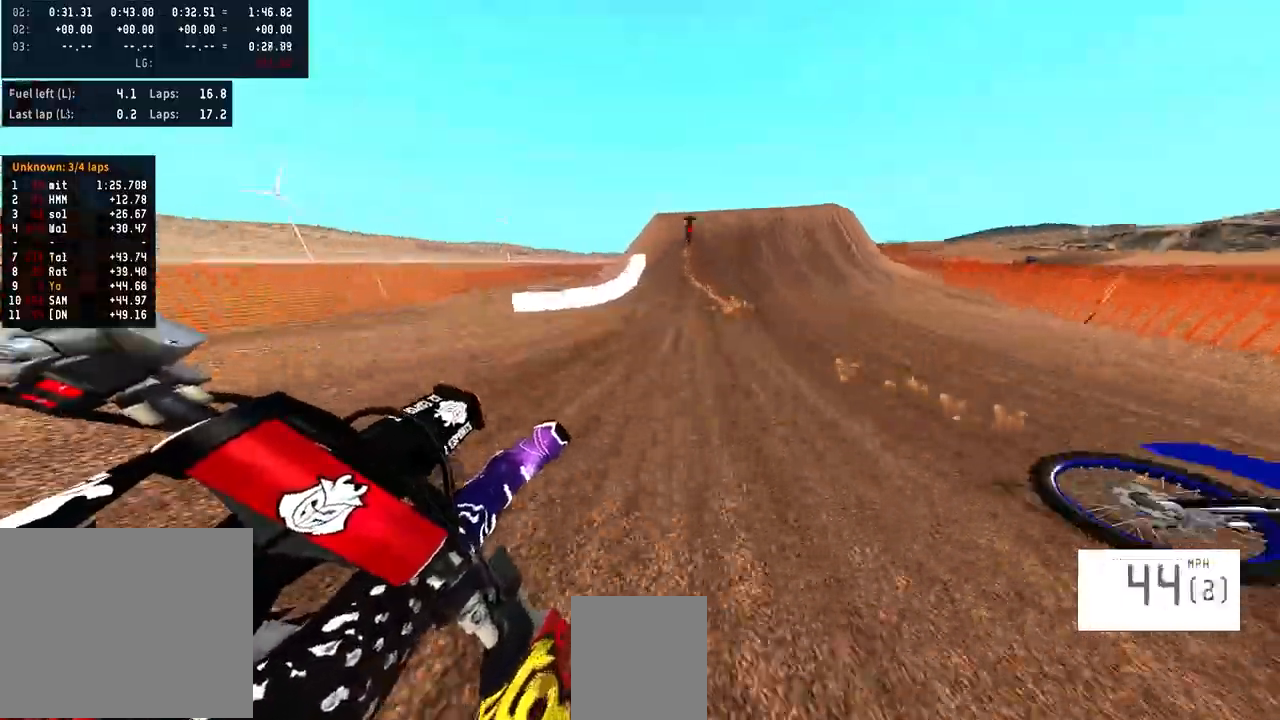
{"buttons": [], "left_stick": "center", "right_stick": "center", "events": [[467, "R2", "up"]]}
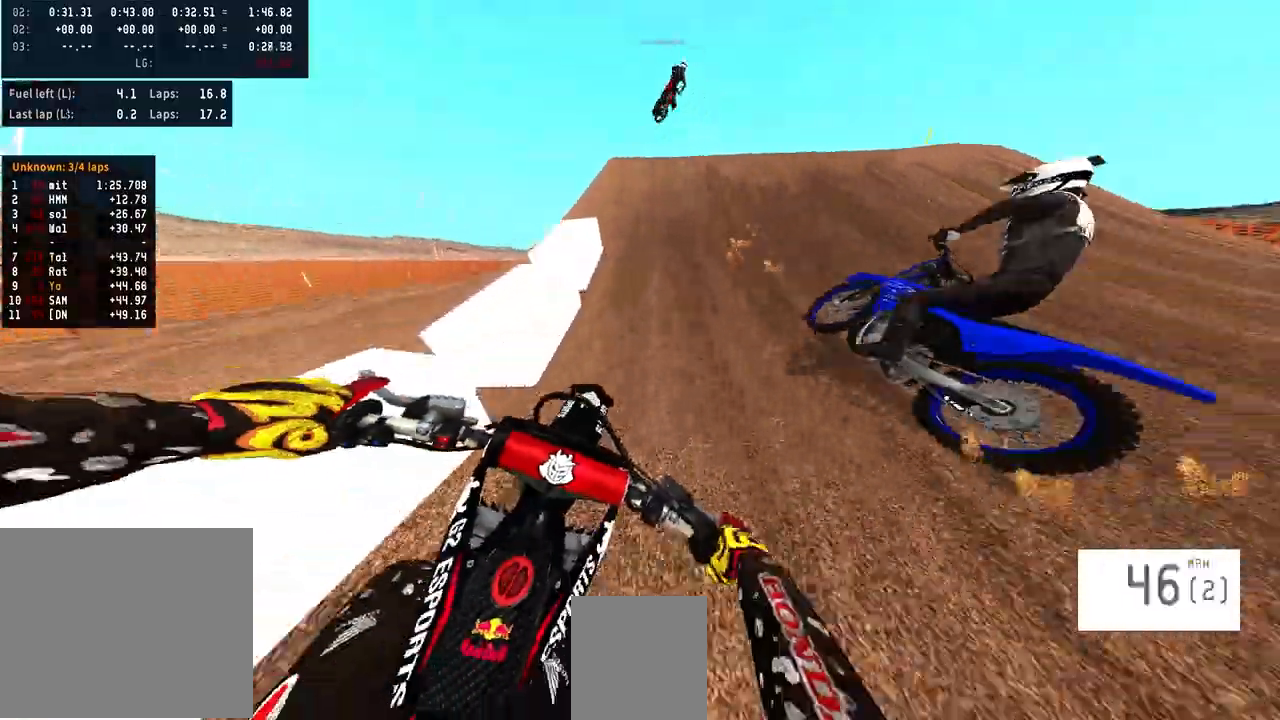
{"buttons": ["L2"], "left_stick": "center", "right_stick": "up", "events": [[200, "right_stick", "up"], [267, "L2", "down"]]}
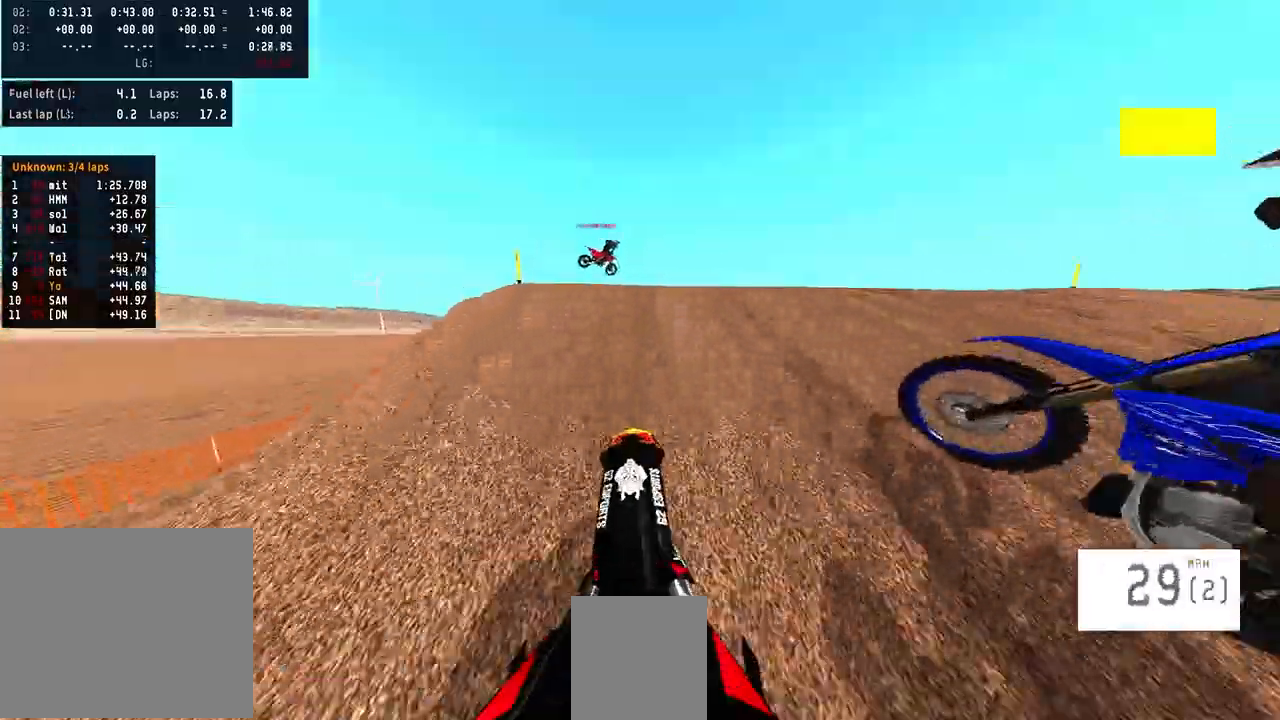
{"buttons": [], "left_stick": "center", "right_stick": "center", "events": [[467, "L2", "up"], [467, "right_stick", "center"]]}
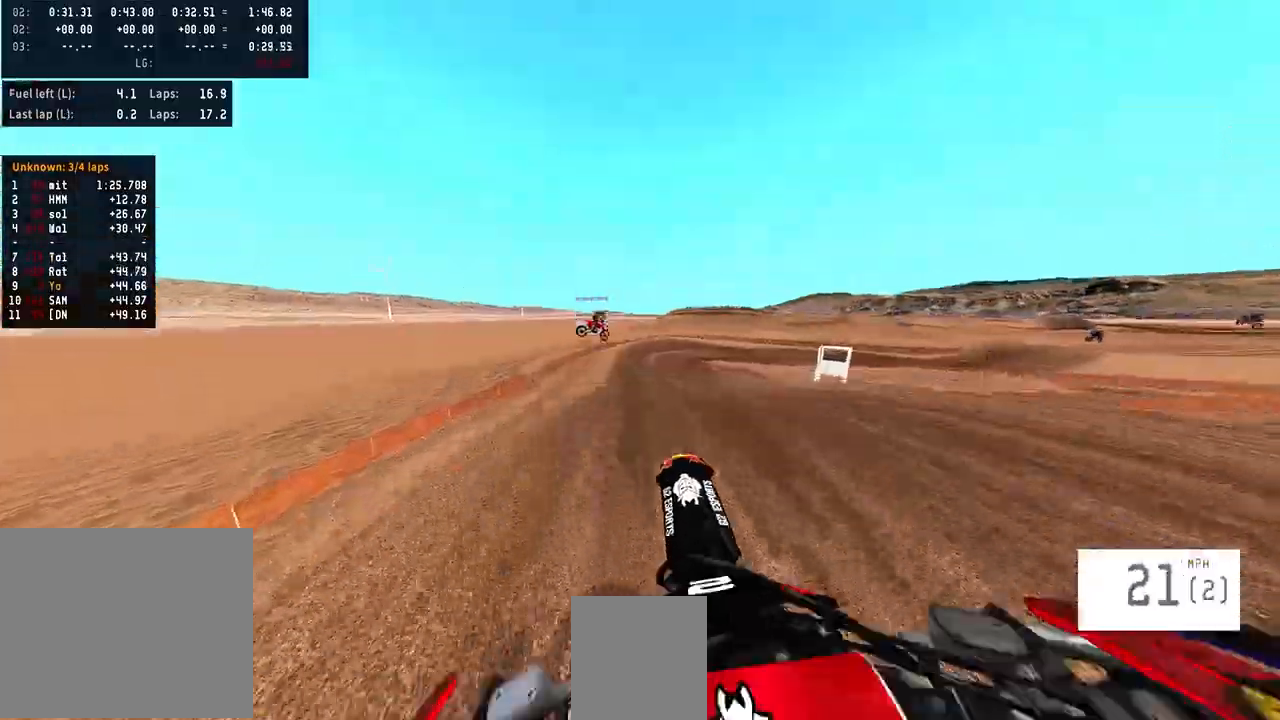
{"buttons": [], "left_stick": "center", "right_stick": "up", "events": [[267, "right_stick", "up"]]}
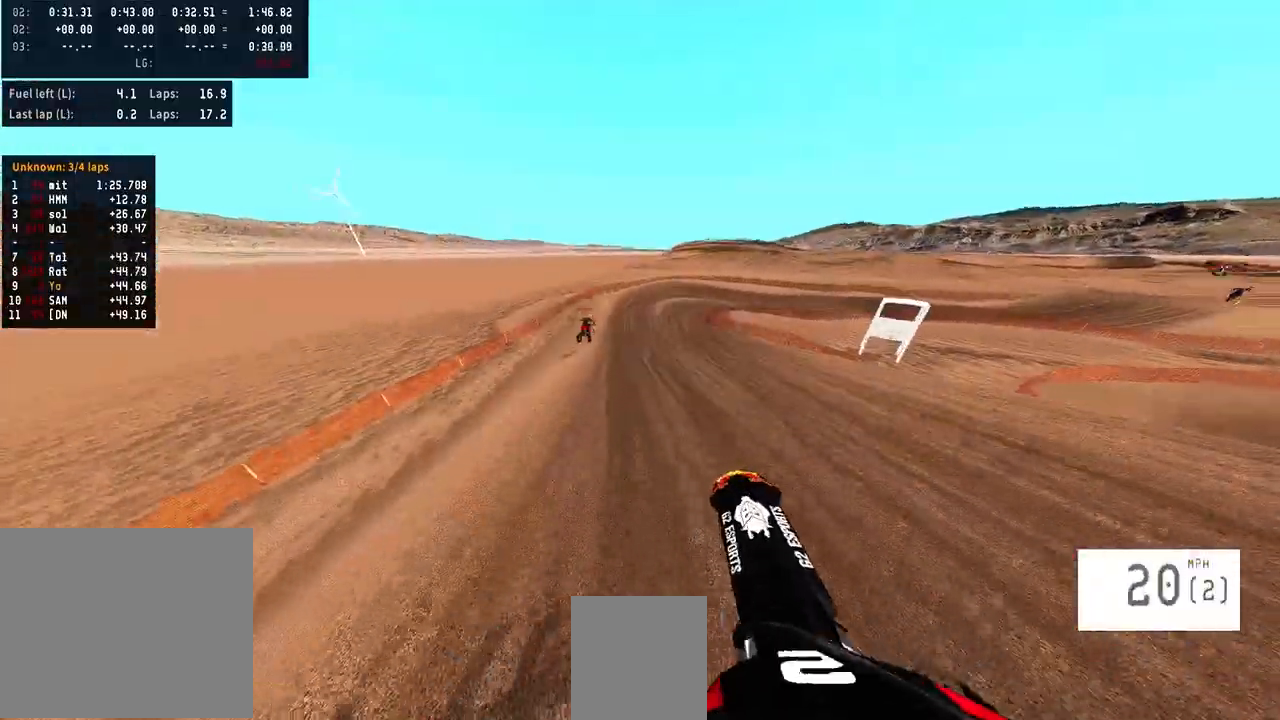
{"buttons": ["R2"], "left_stick": "center", "right_stick": "center", "events": [[67, "right_stick", "center"], [133, "R2", "down"], [133, "right_stick", "up"], [267, "right_stick", "center"]]}
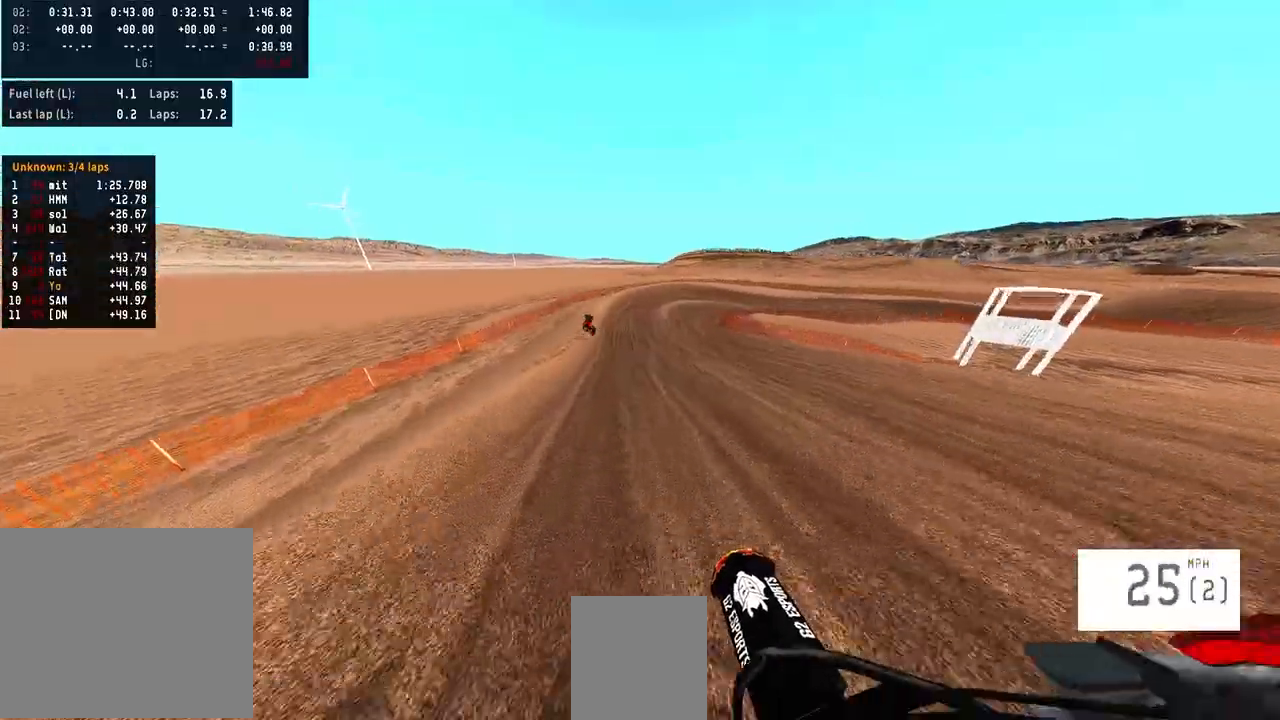
{"buttons": ["R2"], "left_stick": "center", "right_stick": "center", "events": []}
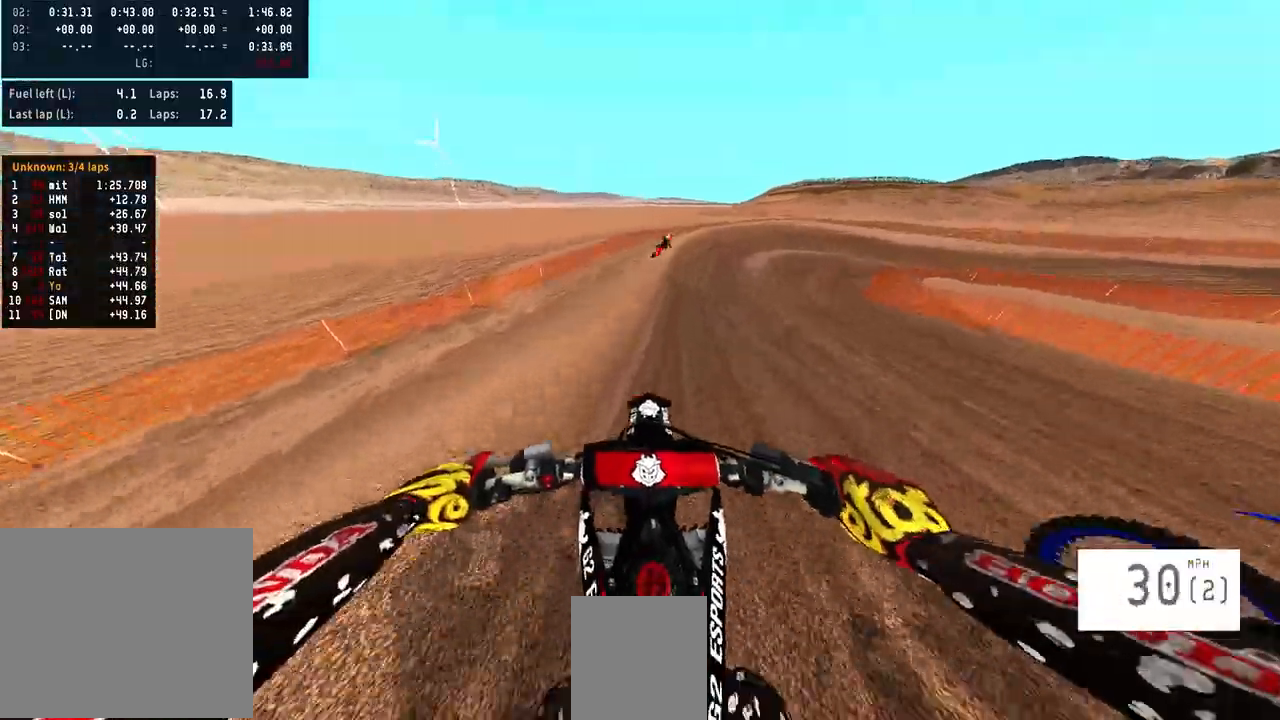
{"buttons": ["R2"], "left_stick": "right", "right_stick": "center", "events": [[467, "left_stick", "right"]]}
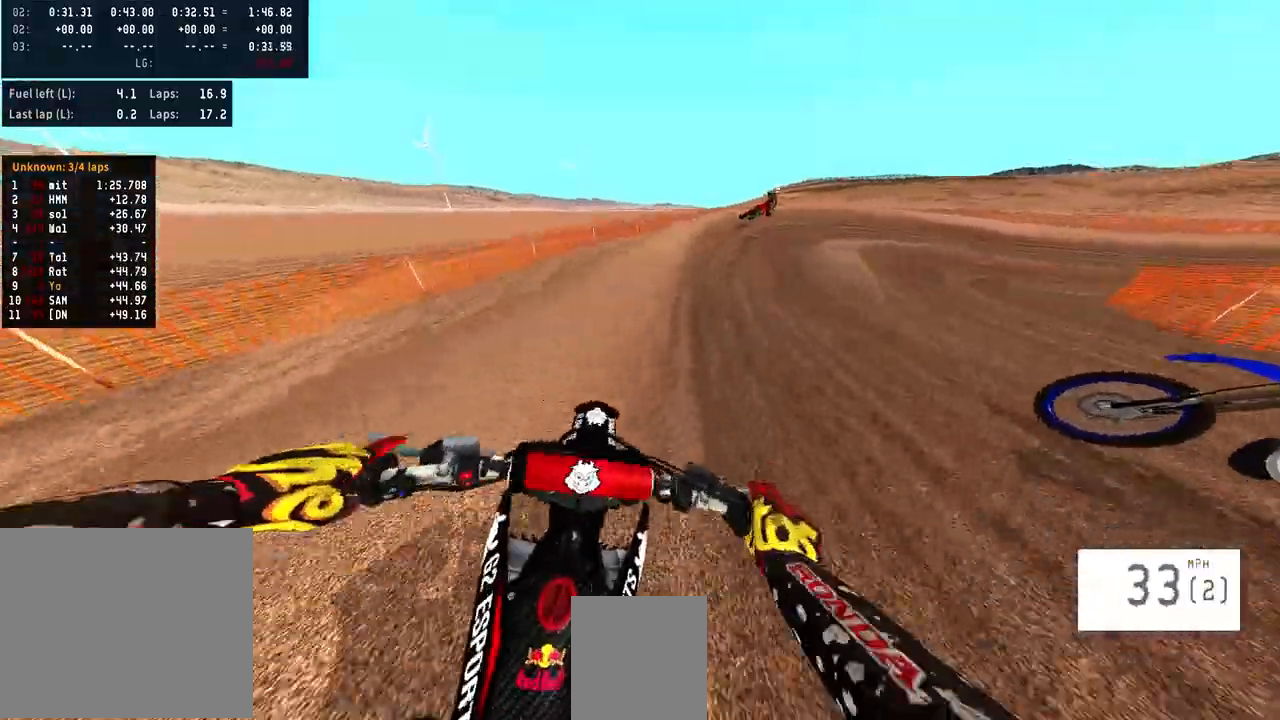
{"buttons": ["R2"], "left_stick": "right", "right_stick": "center", "events": []}
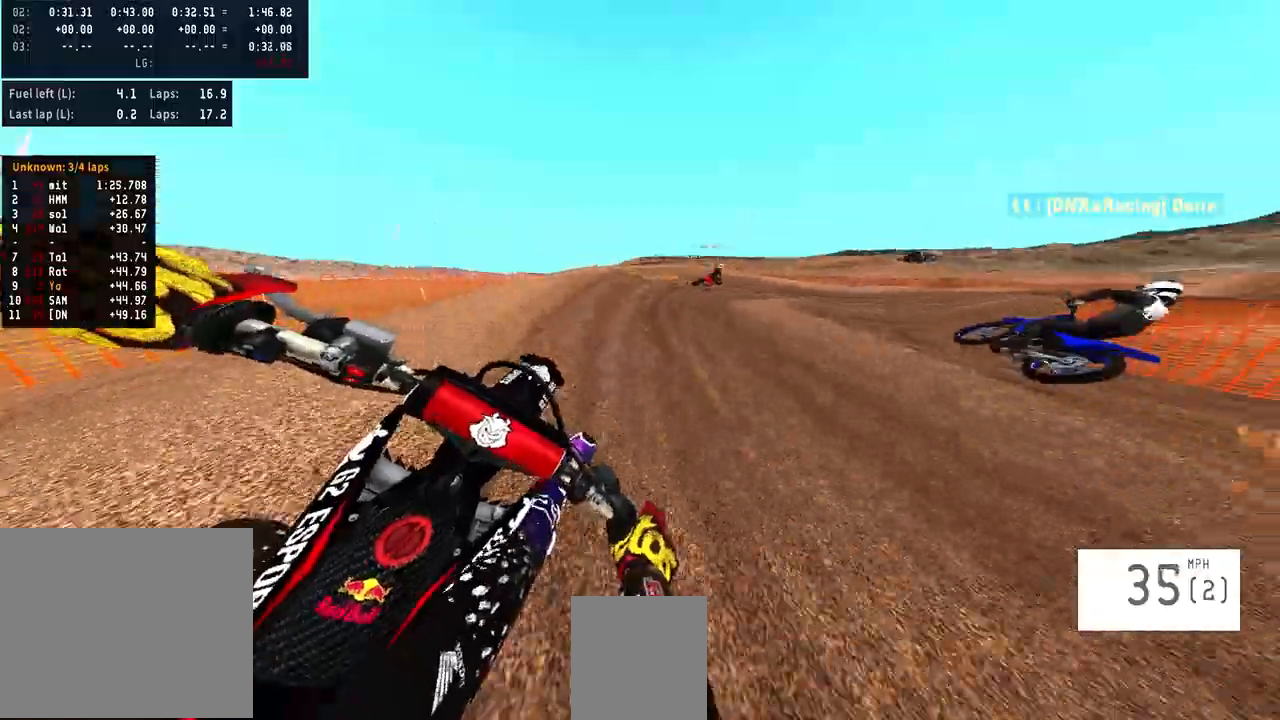
{"buttons": [], "left_stick": "right", "right_stick": "center", "events": [[300, "R2", "up"]]}
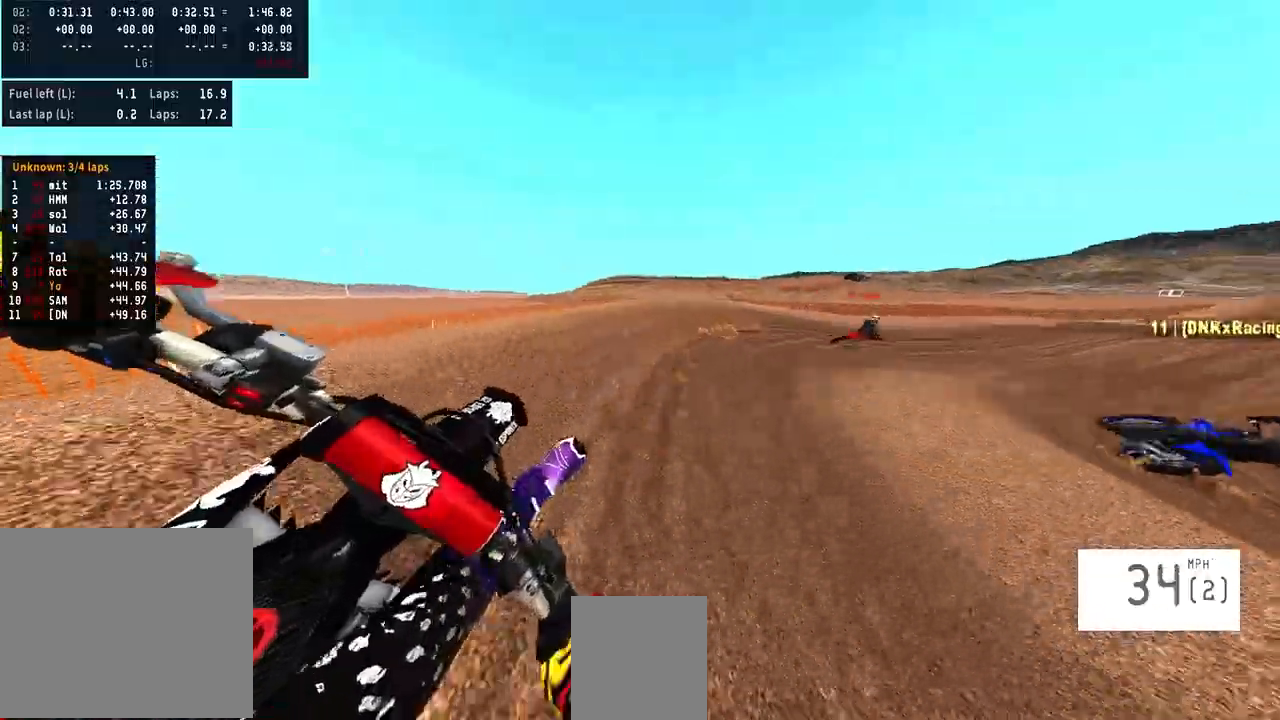
{"buttons": ["R2"], "left_stick": "right", "right_stick": "center", "events": [[33, "R2", "down"]]}
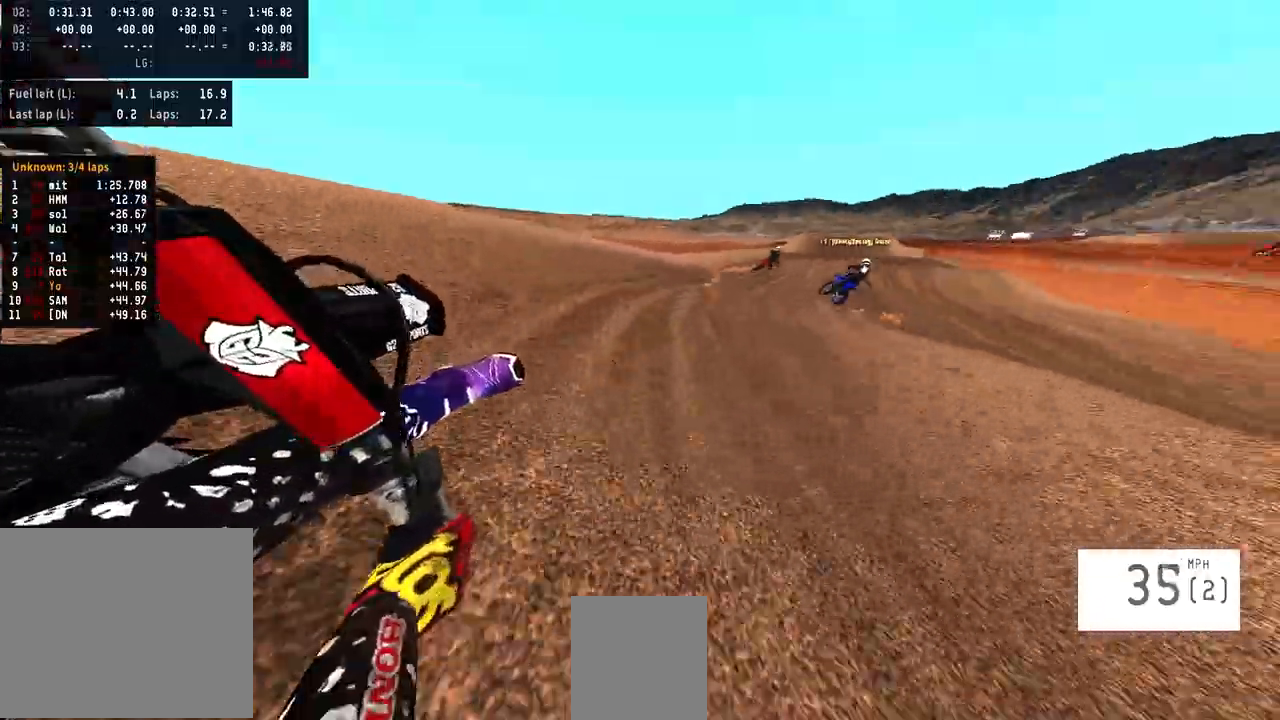
{"buttons": ["R2"], "left_stick": "center", "right_stick": "center", "events": [[100, "left_stick", "center"]]}